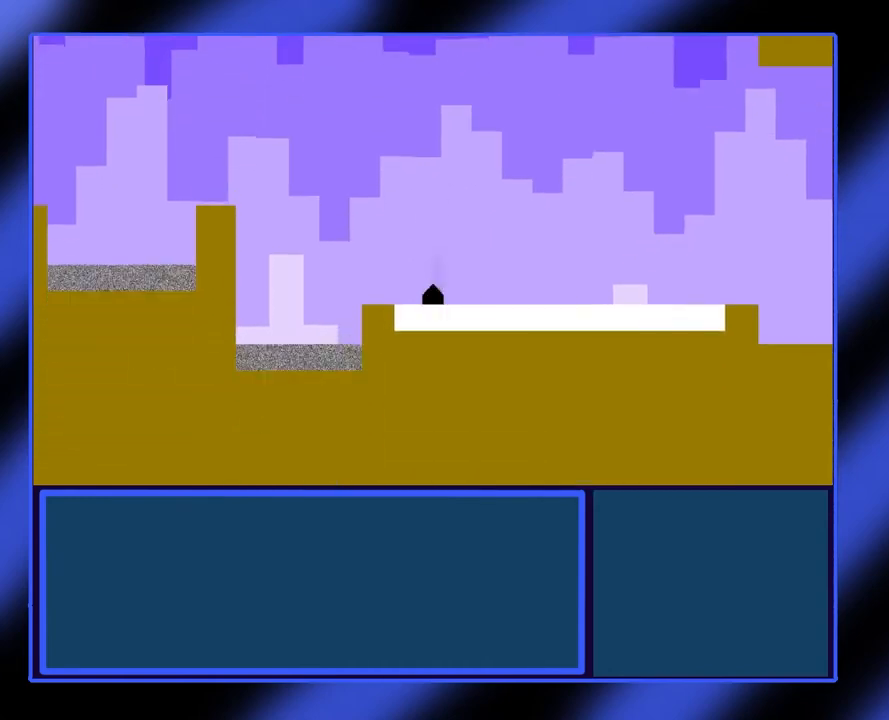
Gameplay with a controller (Xbox layout); each line is a JSON object with the inputs held at the frame after it. "events" lists button and stick changes between this image and that frame as [ms after this image, input, new state], when the widget could be followed in between. Not read: L3 R3 TOUCHPAD other_buttons right_stick.
{"buttons": [], "left_stick": "left", "events": [[500, "left_stick", "left"]]}
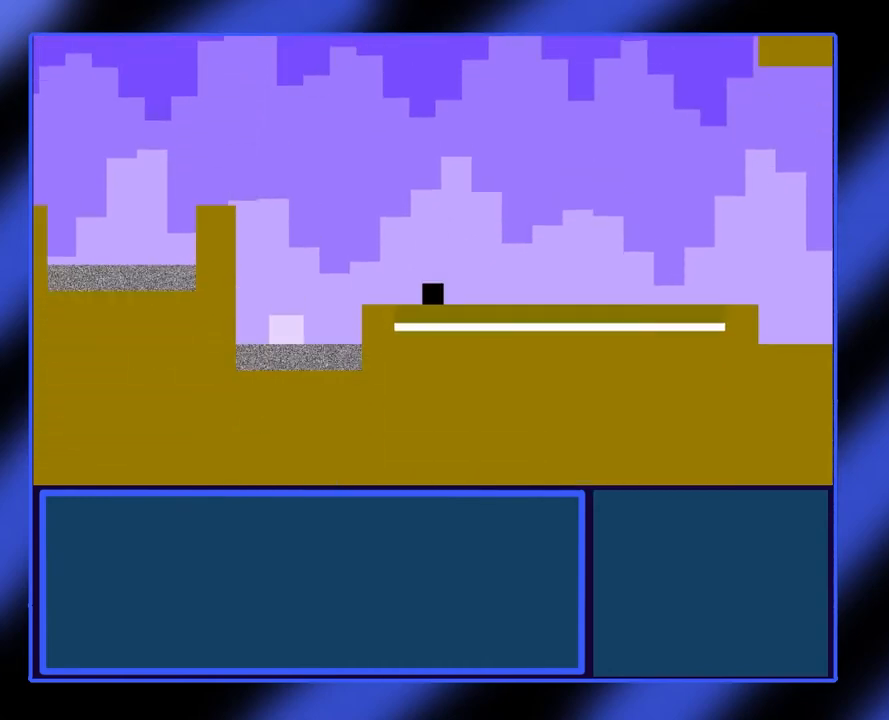
{"buttons": [], "left_stick": "center", "events": [[100, "left_stick", "center"]]}
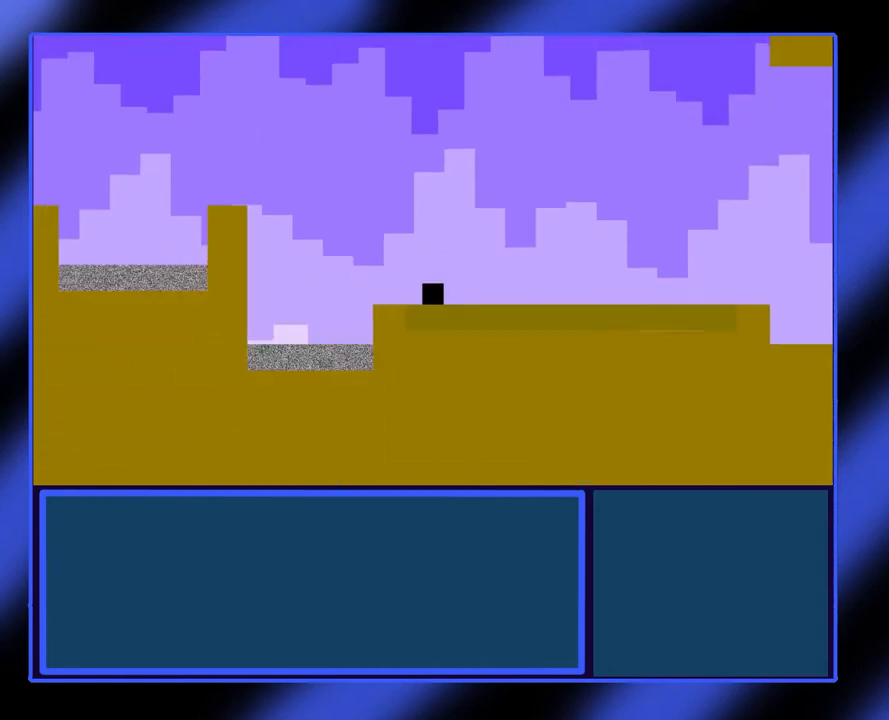
{"buttons": [], "left_stick": "center", "events": []}
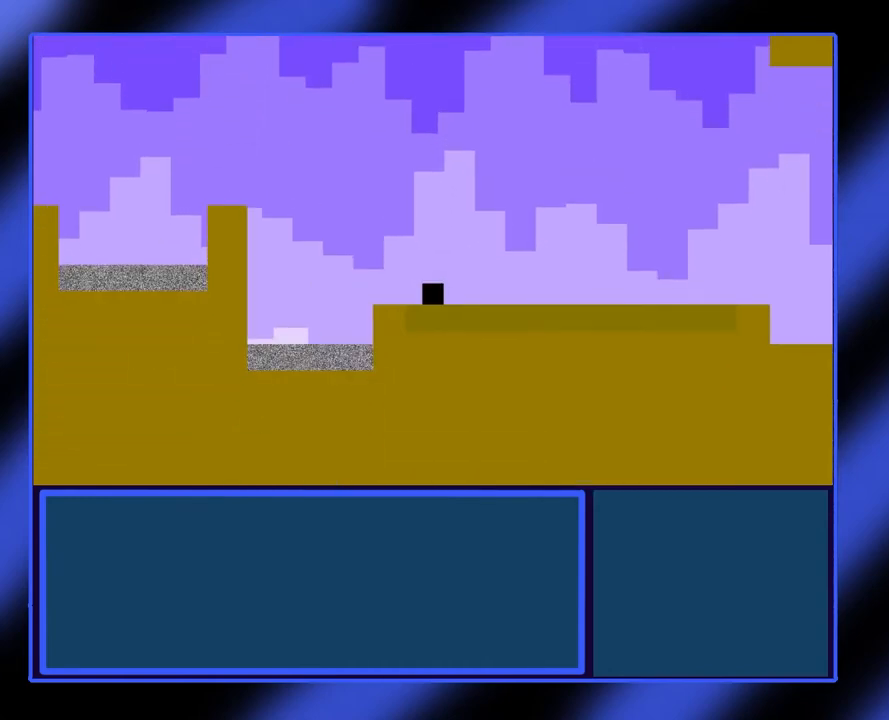
{"buttons": [], "left_stick": "center", "events": []}
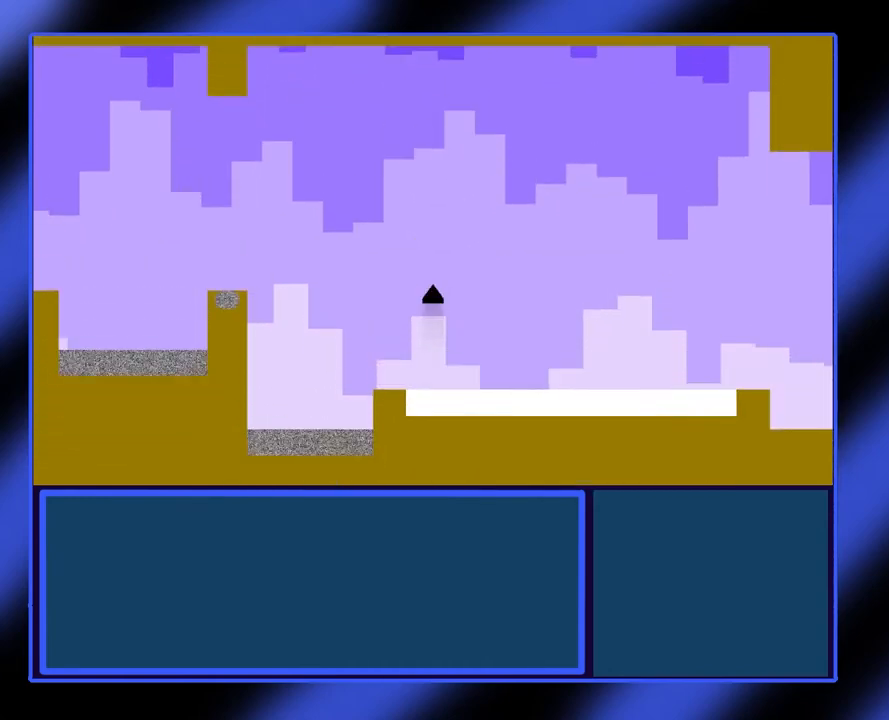
{"buttons": [], "left_stick": "center", "events": []}
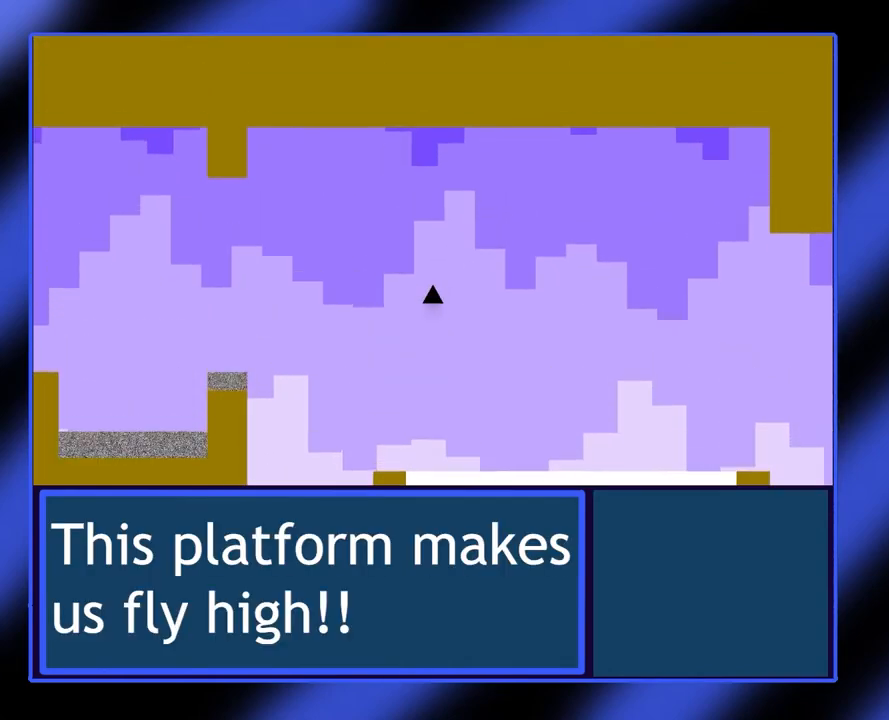
{"buttons": [], "left_stick": "center", "events": []}
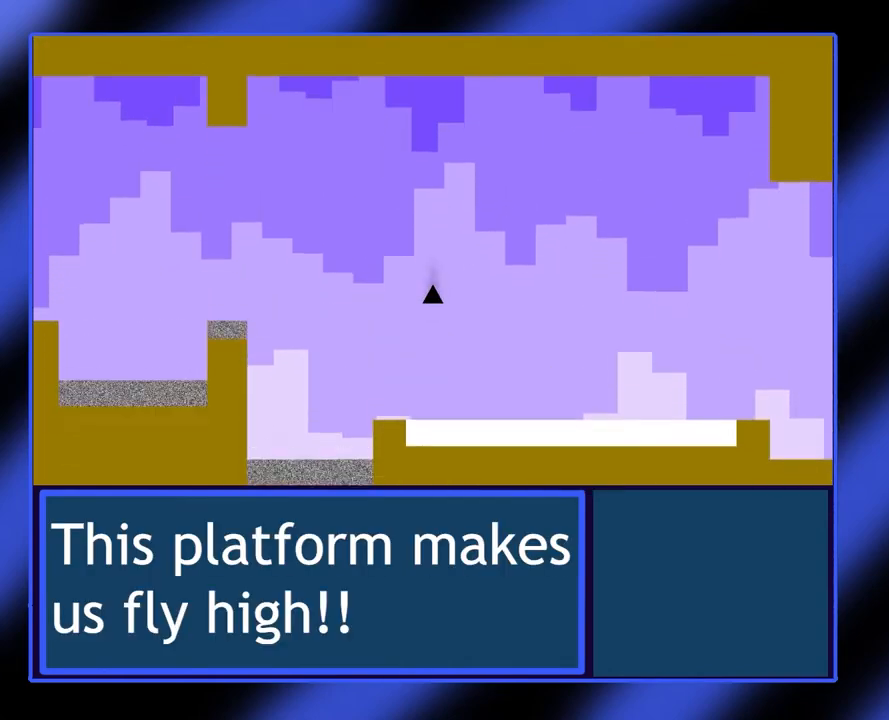
{"buttons": [], "left_stick": "center", "events": []}
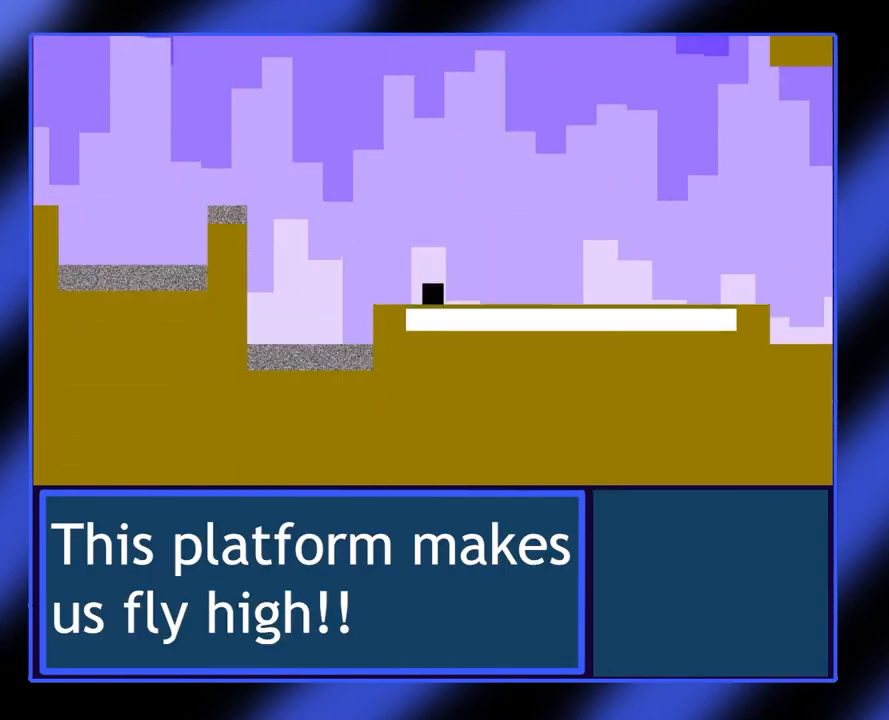
{"buttons": [], "left_stick": "center", "events": [[267, "left_stick", "right"], [467, "left_stick", "center"]]}
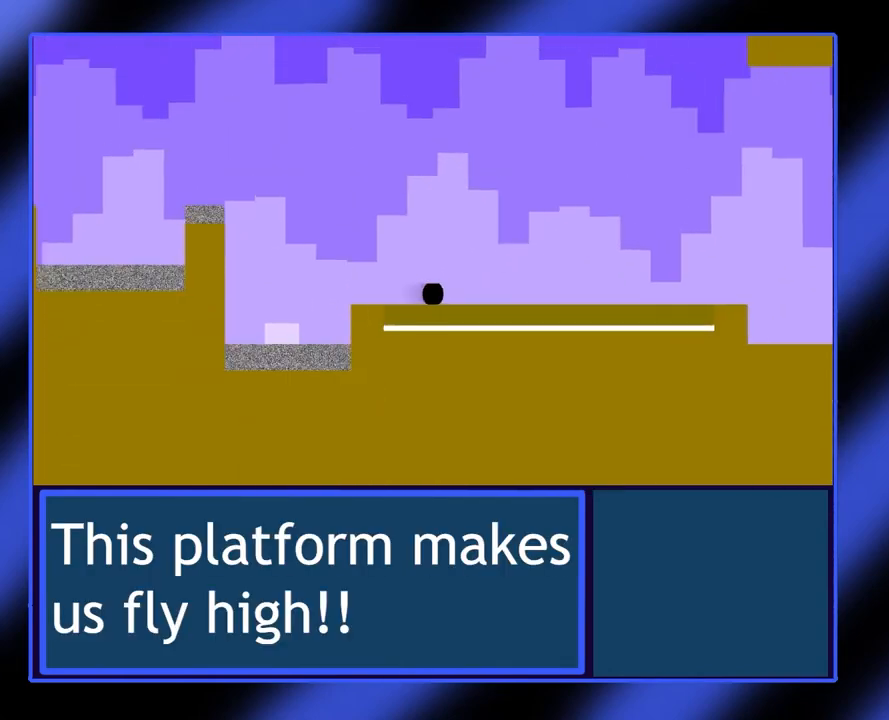
{"buttons": [], "left_stick": "center", "events": []}
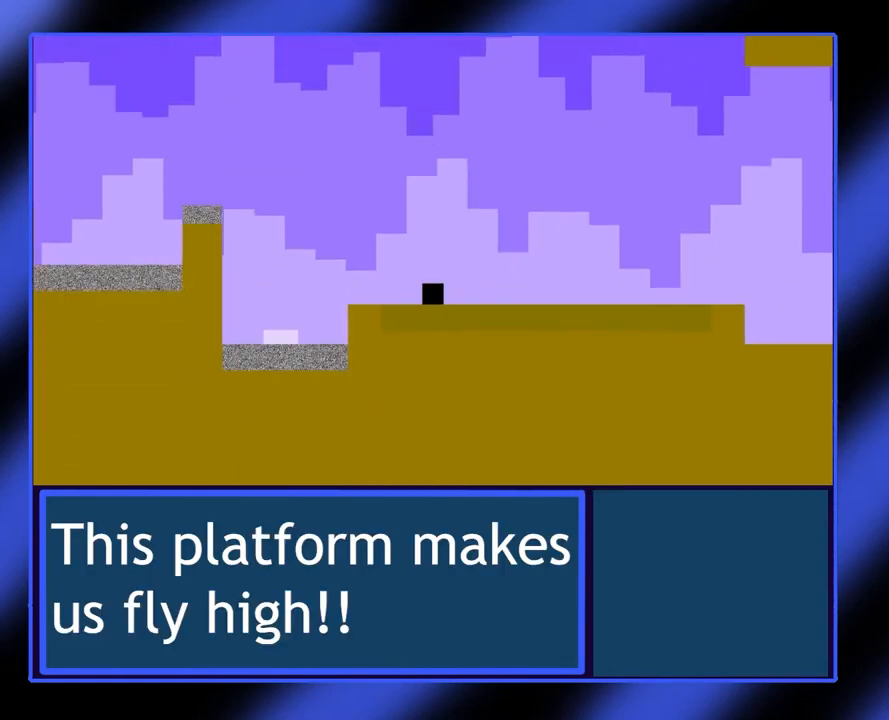
{"buttons": [], "left_stick": "left", "events": [[367, "left_stick", "left"]]}
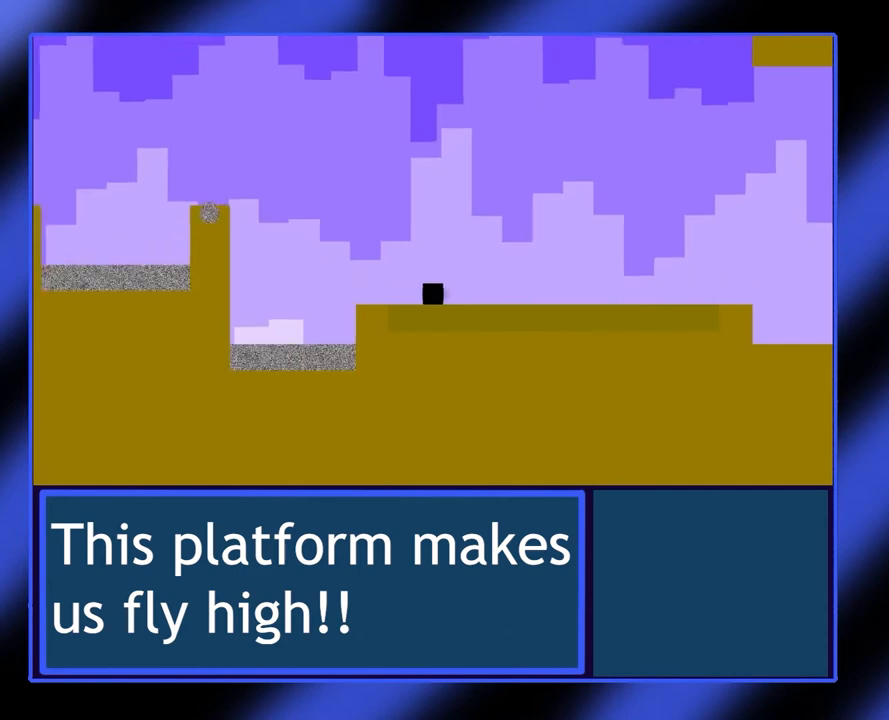
{"buttons": [], "left_stick": "left", "events": []}
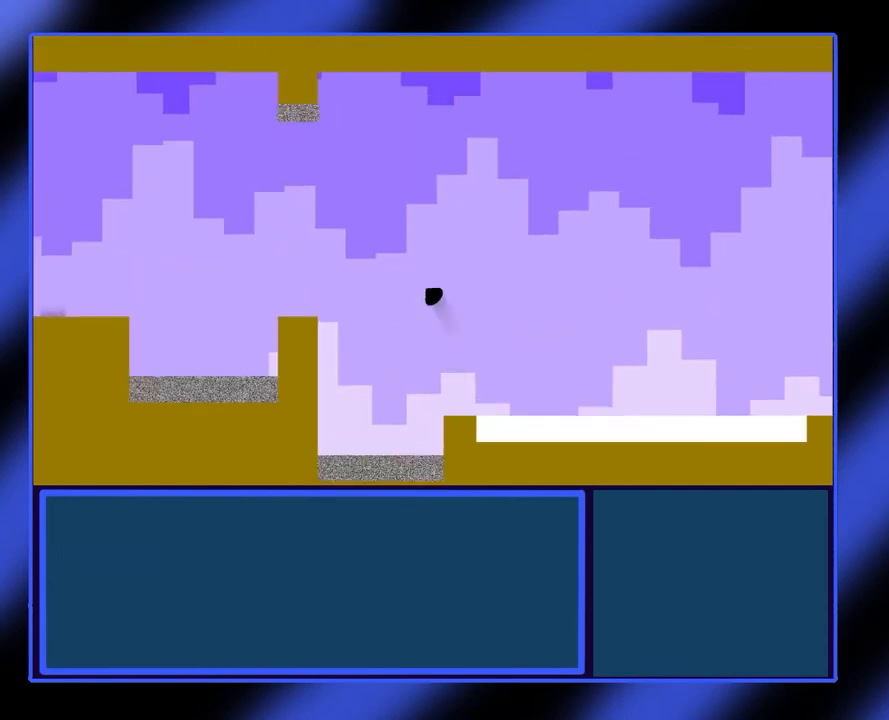
{"buttons": [], "left_stick": "left", "events": []}
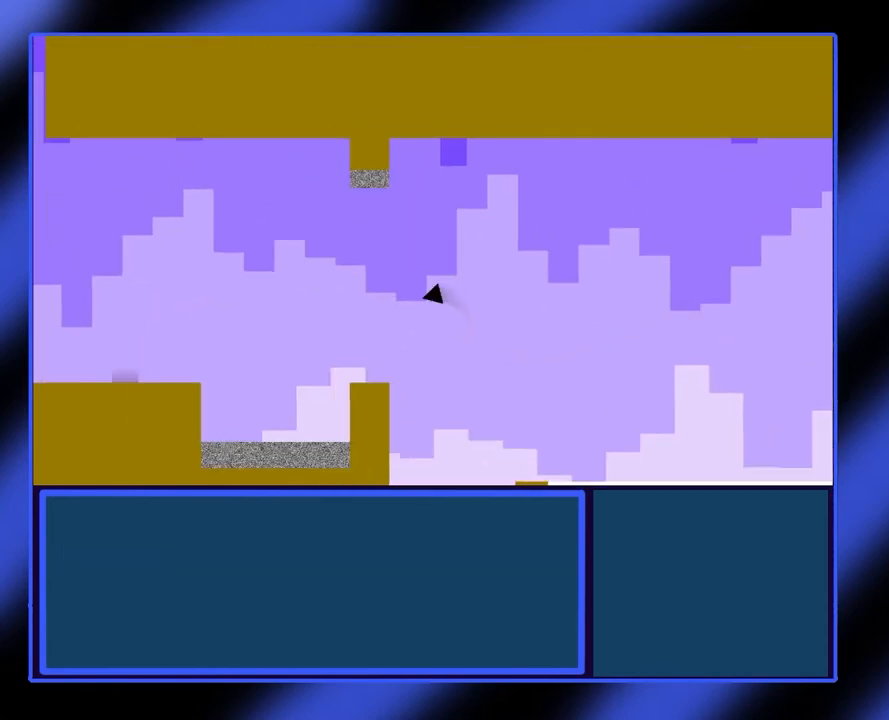
{"buttons": [], "left_stick": "center", "events": [[267, "left_stick", "center"]]}
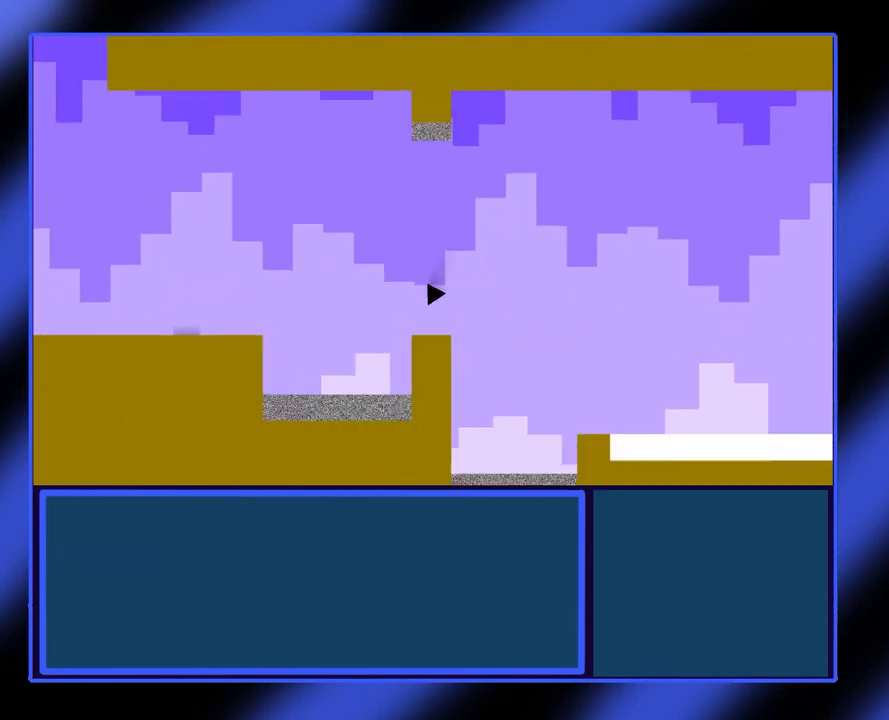
{"buttons": ["A"], "left_stick": "left", "events": [[267, "left_stick", "left"], [467, "A", "down"]]}
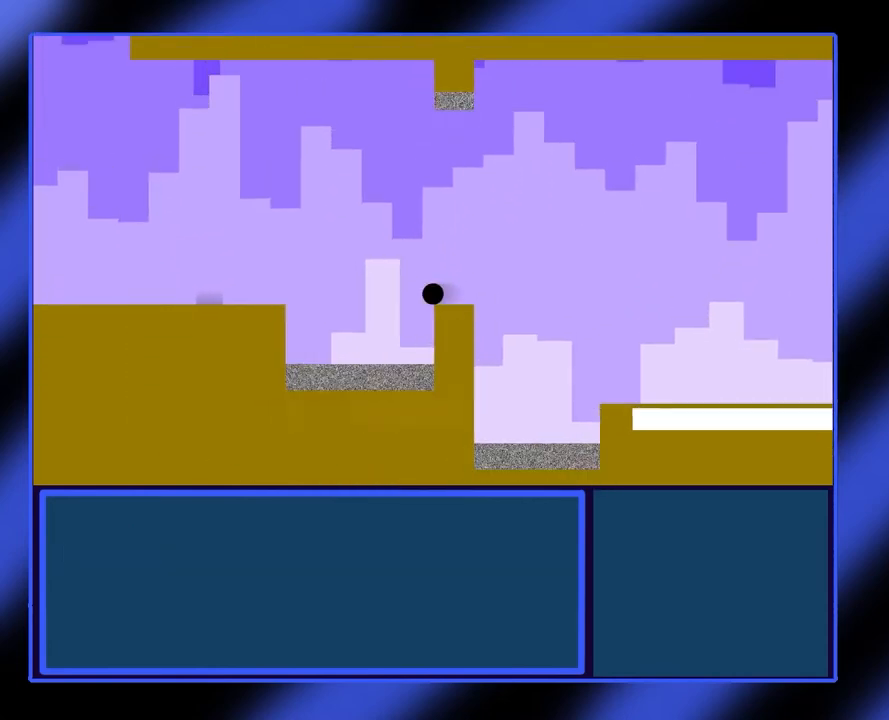
{"buttons": ["A"], "left_stick": "left", "events": []}
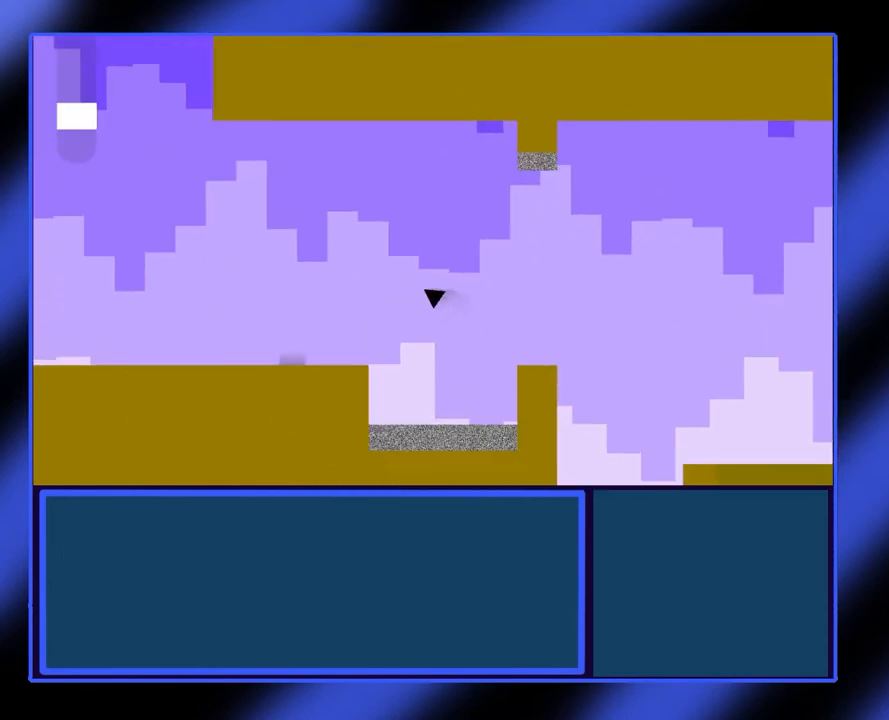
{"buttons": [], "left_stick": "left", "events": [[333, "A", "up"]]}
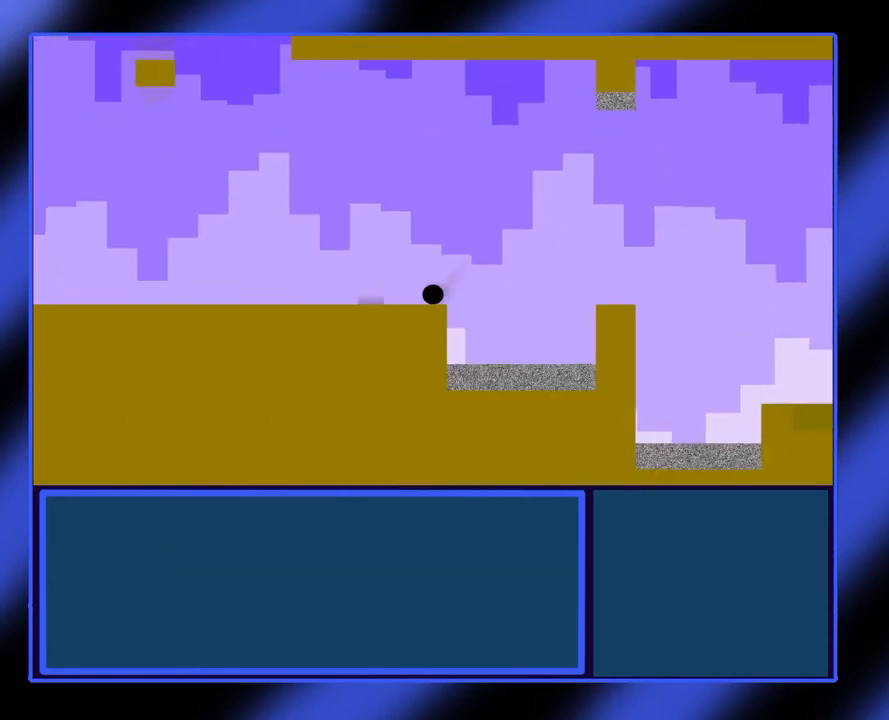
{"buttons": [], "left_stick": "left", "events": []}
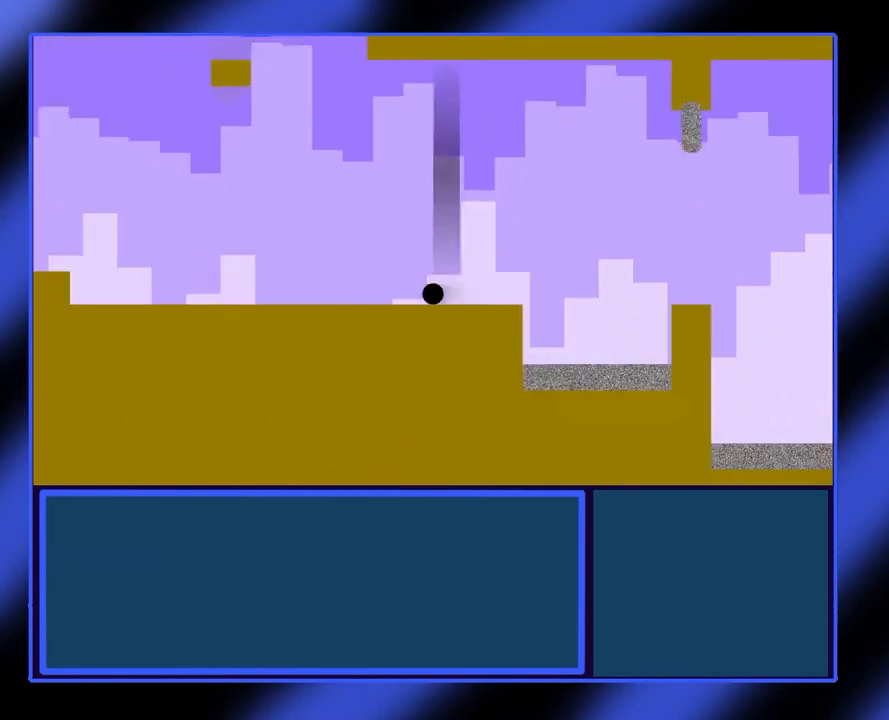
{"buttons": [], "left_stick": "left", "events": []}
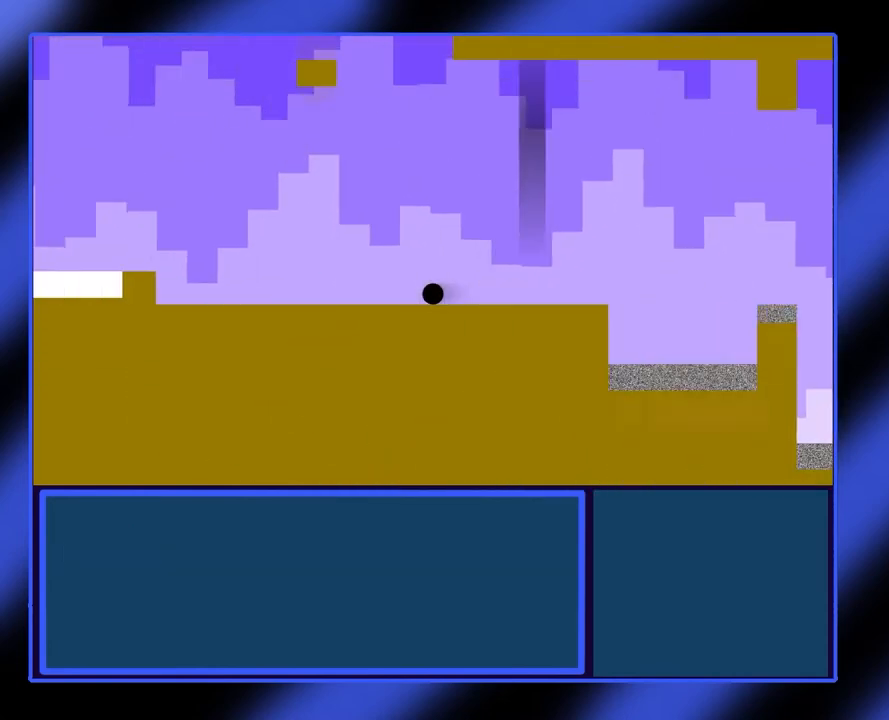
{"buttons": [], "left_stick": "left", "events": []}
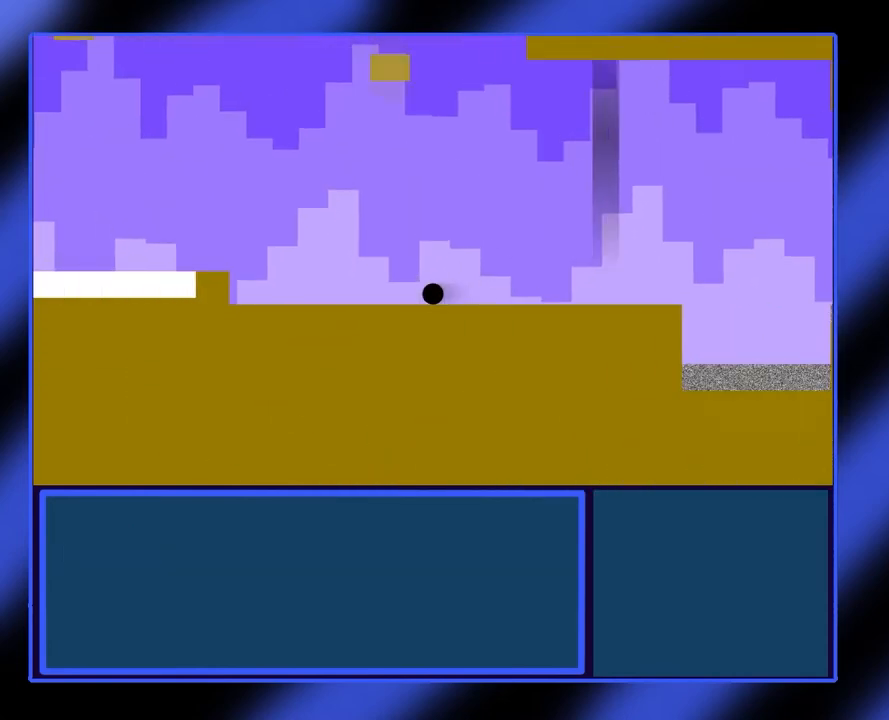
{"buttons": [], "left_stick": "left", "events": []}
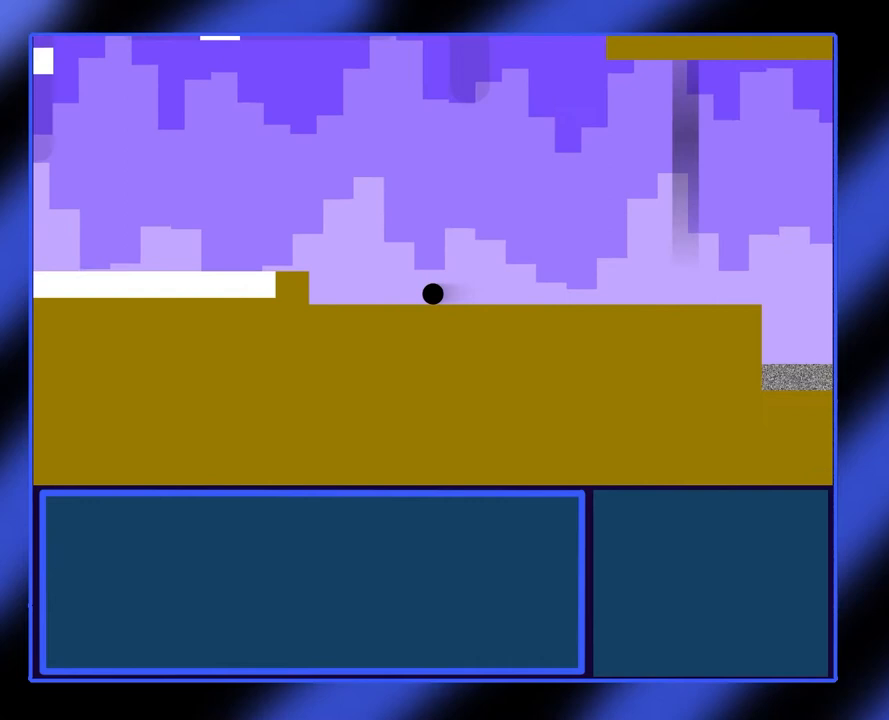
{"buttons": ["A"], "left_stick": "left", "events": [[267, "A", "down"]]}
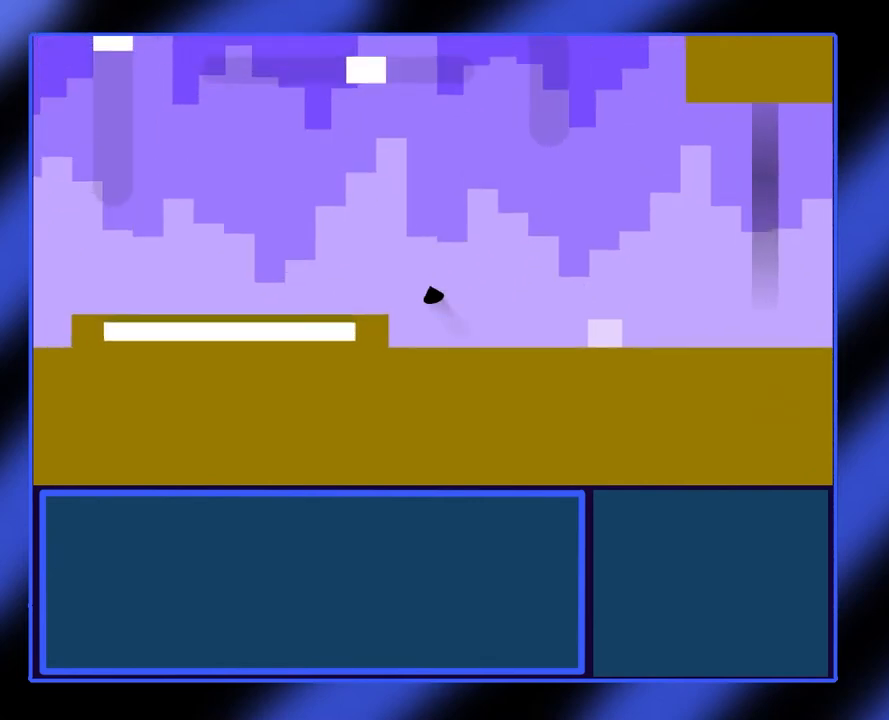
{"buttons": [], "left_stick": "left", "events": [[133, "A", "up"]]}
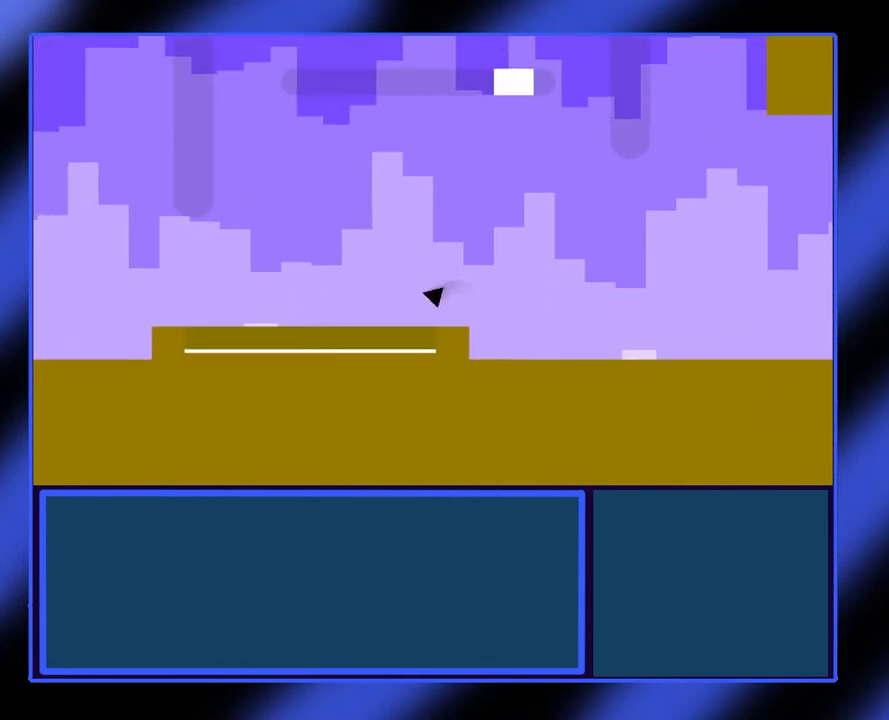
{"buttons": [], "left_stick": "left", "events": []}
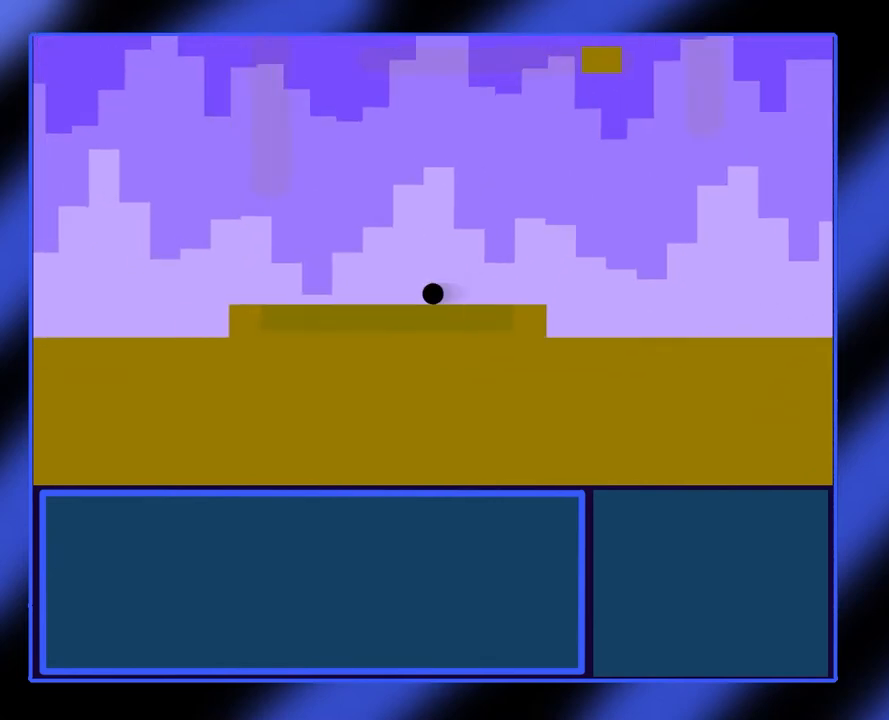
{"buttons": [], "left_stick": "left", "events": []}
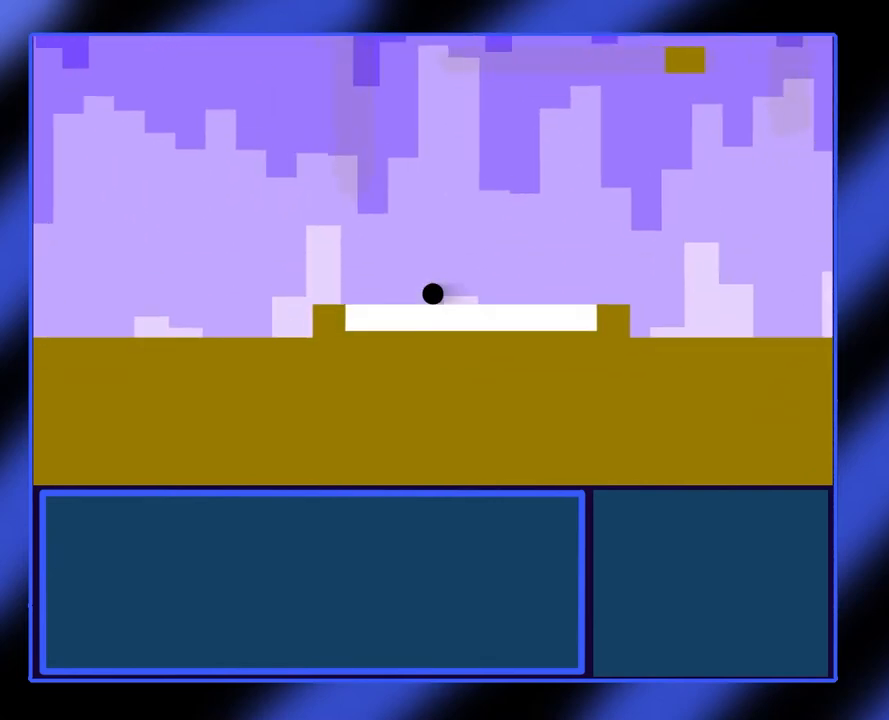
{"buttons": [], "left_stick": "center", "events": [[167, "left_stick", "center"]]}
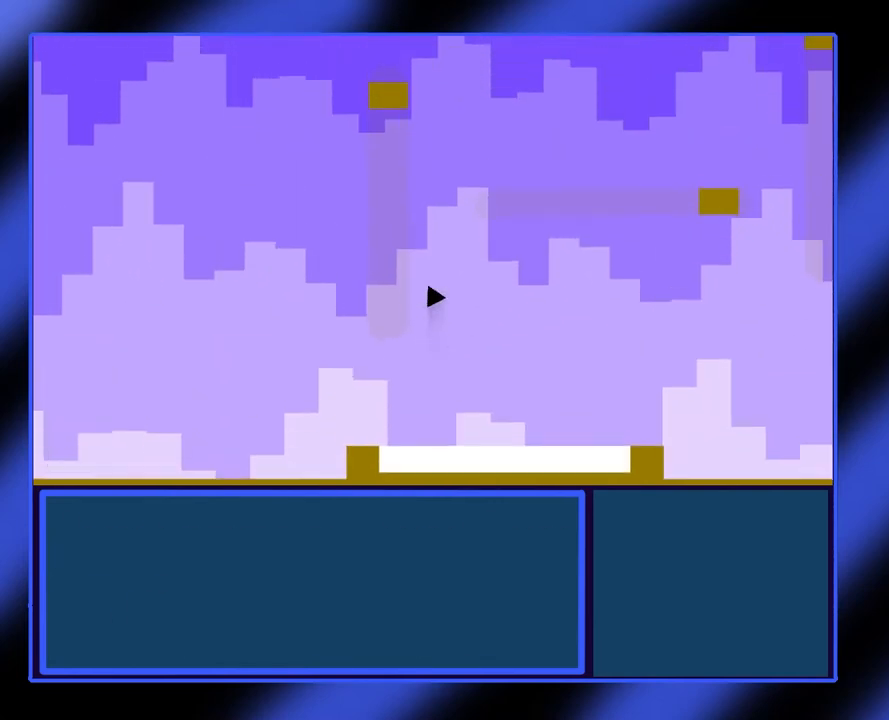
{"buttons": [], "left_stick": "center", "events": []}
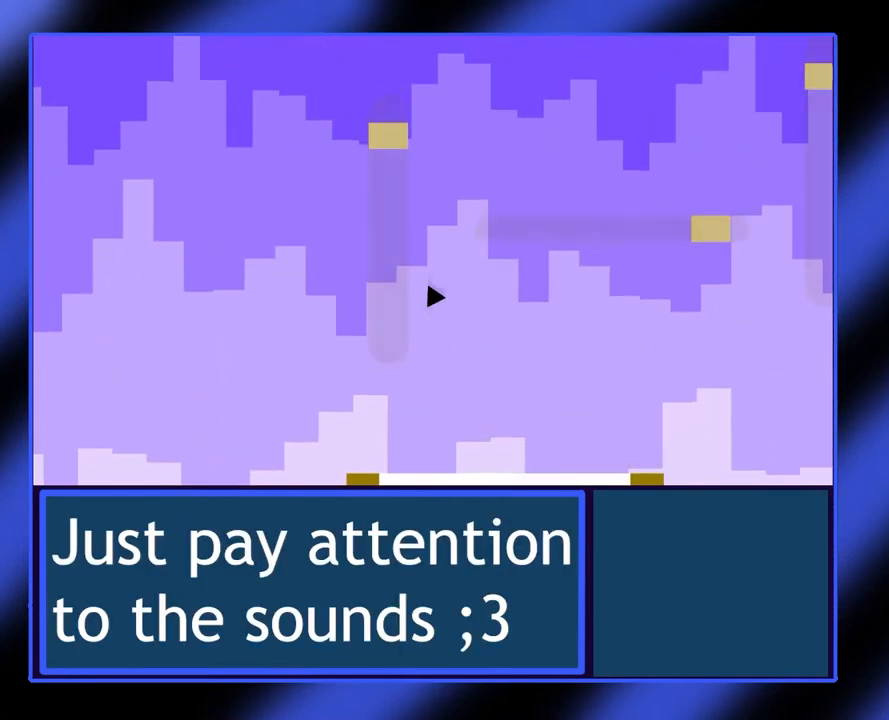
{"buttons": [], "left_stick": "center", "events": []}
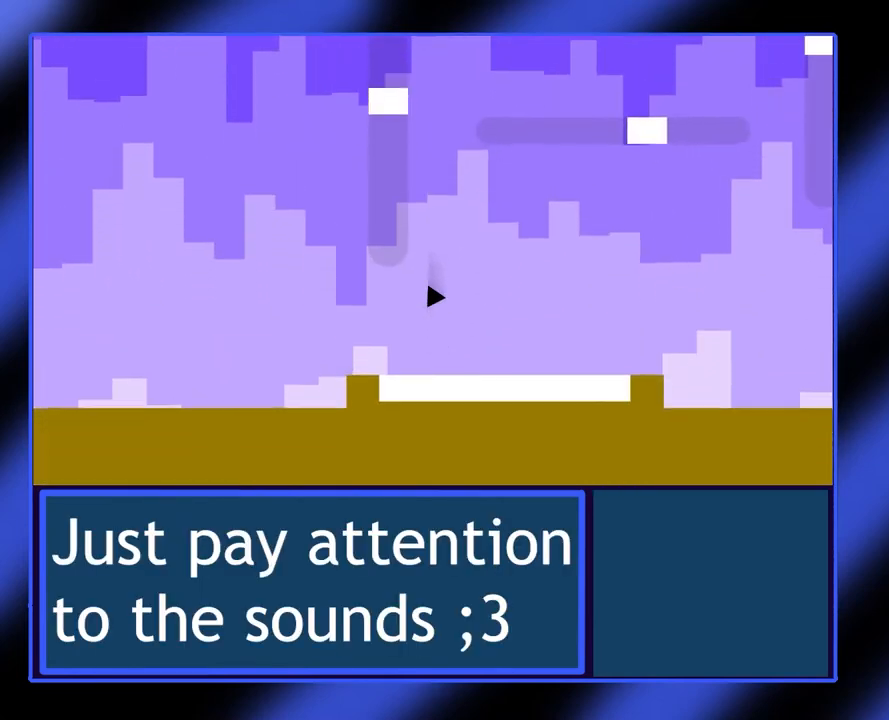
{"buttons": [], "left_stick": "center", "events": []}